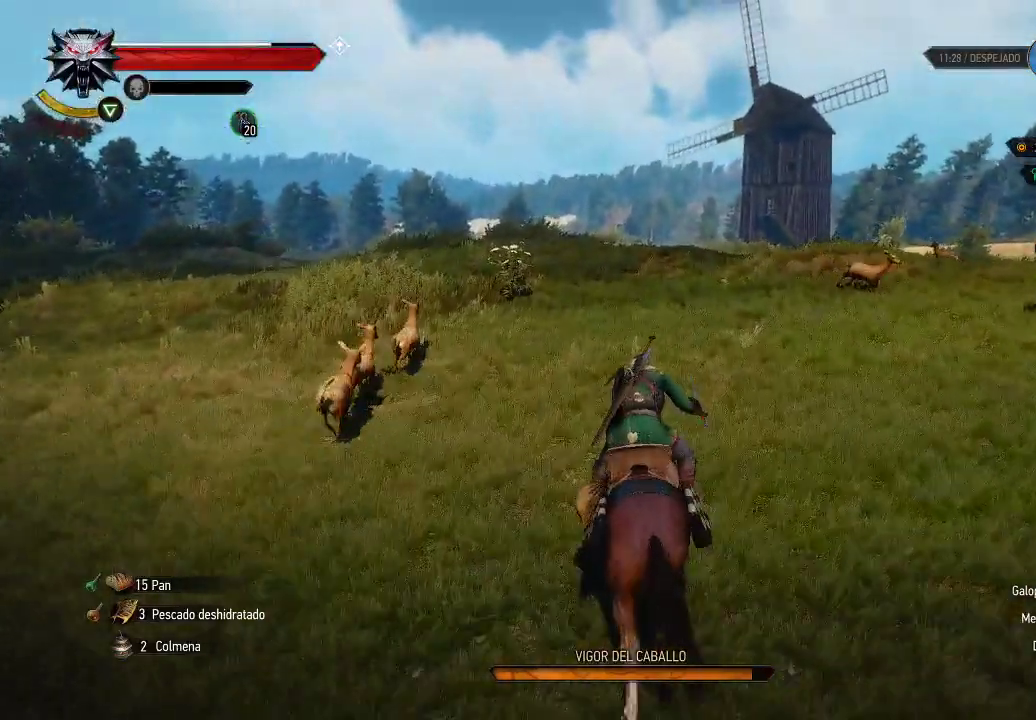
Gameplay with a controller (Xbox layout); each line is a JSON object with the inputs held at the frame after it. "events" lists button and stick changes between this image and that frame as [ms after this image, input, new state], when the widget could be followed in between. Not read: L3 R3.
{"buttons": ["A"], "left_stick": "up", "right_stick": "center", "events": []}
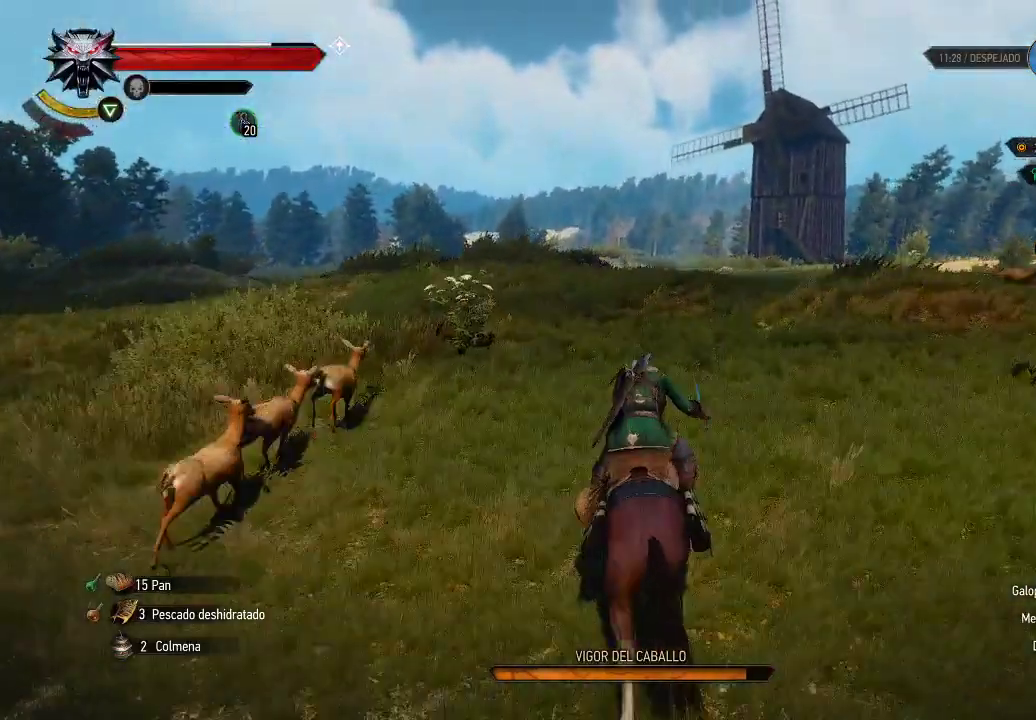
{"buttons": ["A"], "left_stick": "up-left", "right_stick": "center", "events": [[150, "left_stick", "up-left"]]}
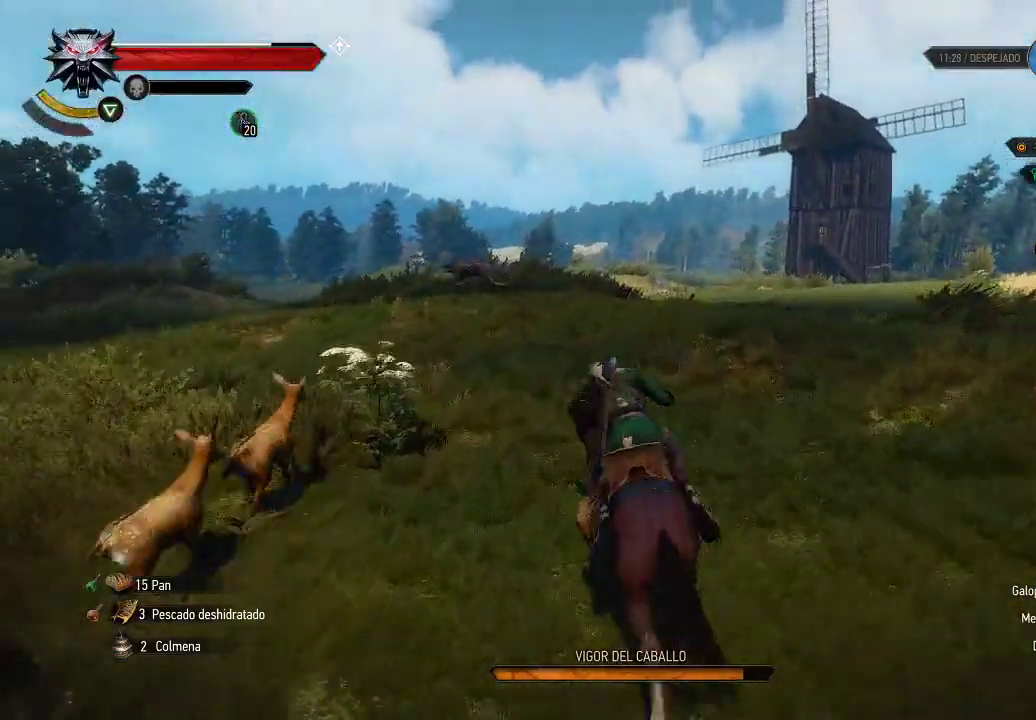
{"buttons": ["A"], "left_stick": "up-left", "right_stick": "center", "events": []}
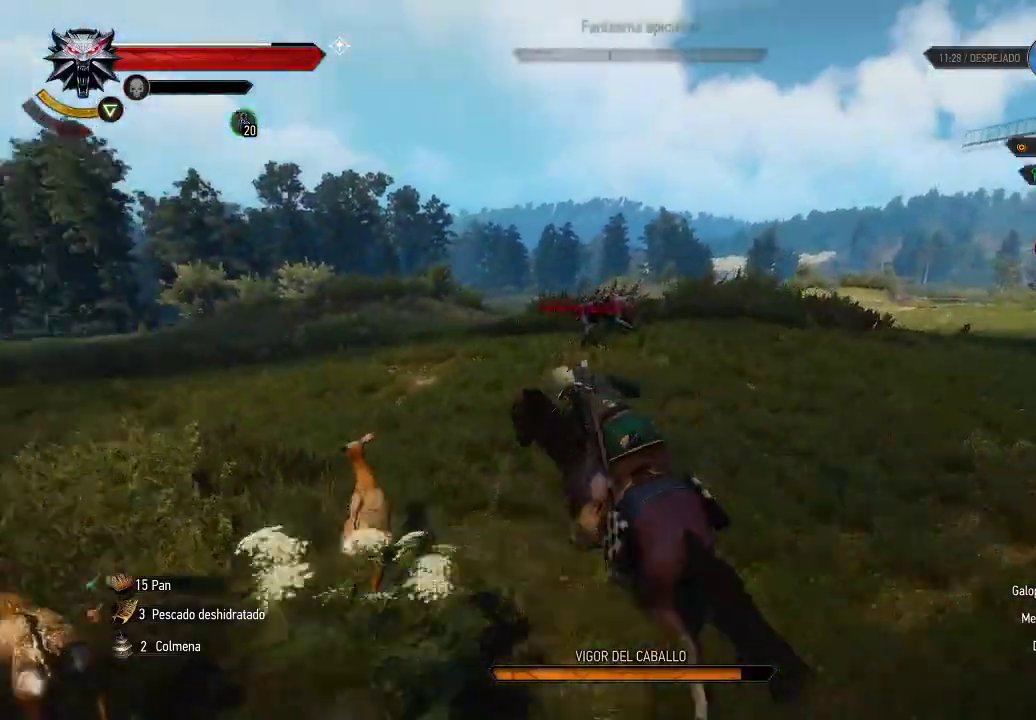
{"buttons": ["X"], "left_stick": "right", "right_stick": "center", "events": [[100, "A", "up"], [150, "left_stick", "up-right"], [350, "X", "down"], [400, "X", "up"], [400, "left_stick", "right"], [500, "X", "down"]]}
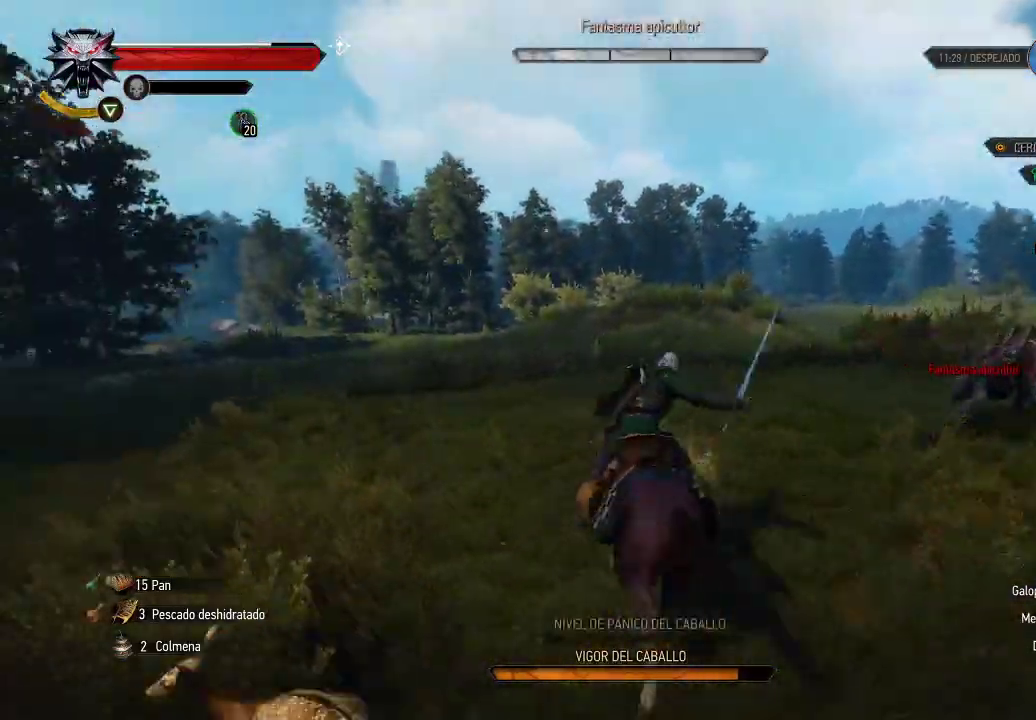
{"buttons": [], "left_stick": "down-right", "right_stick": "center", "events": [[50, "X", "up"], [50, "left_stick", "down-right"], [100, "X", "down"], [200, "X", "up"], [250, "X", "down"], [350, "X", "up"], [400, "X", "down"], [500, "X", "up"]]}
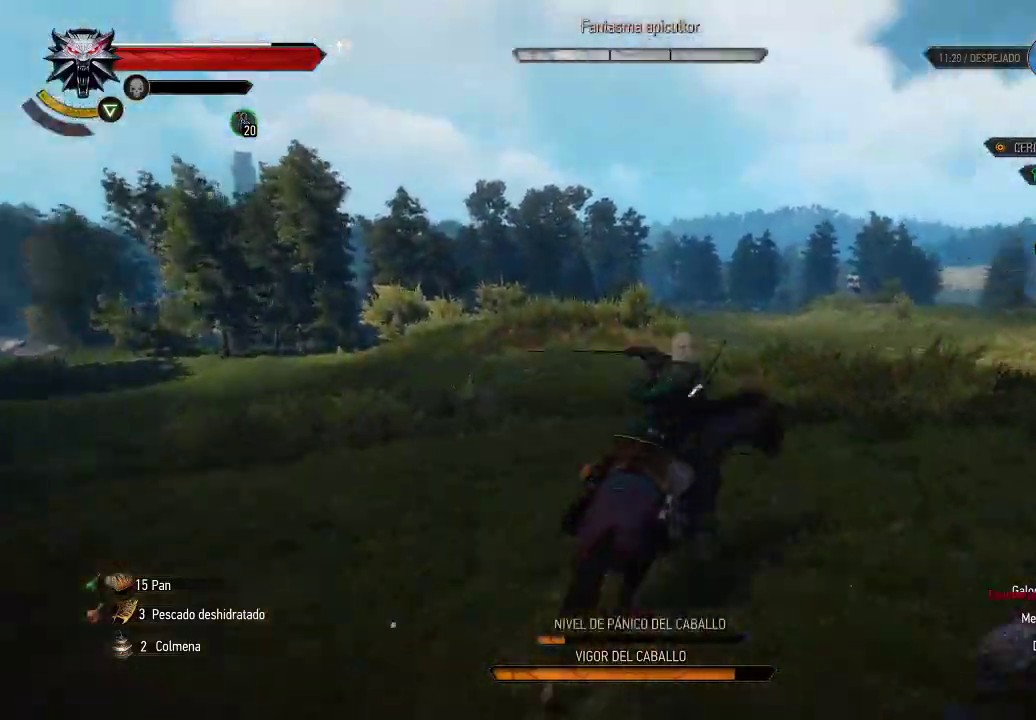
{"buttons": [], "left_stick": "down-right", "right_stick": "center", "events": [[50, "X", "down"], [100, "X", "up"], [200, "X", "down"], [300, "X", "up"], [350, "X", "down"], [450, "X", "up"]]}
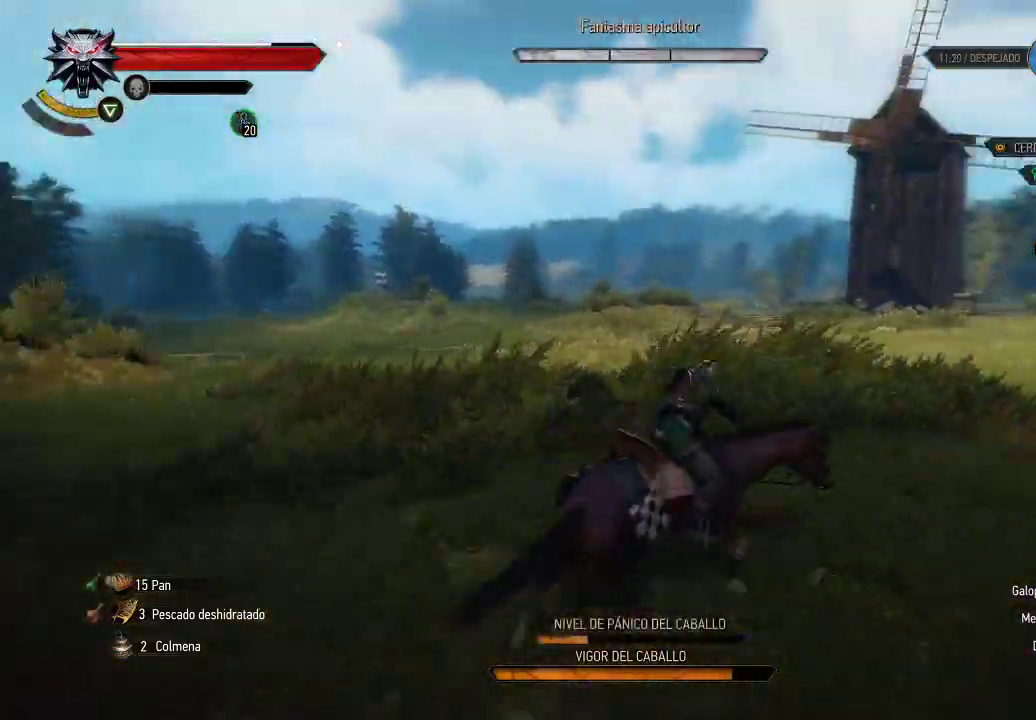
{"buttons": ["B"], "left_stick": "down", "right_stick": "center", "events": [[50, "B", "down"], [200, "left_stick", "down"]]}
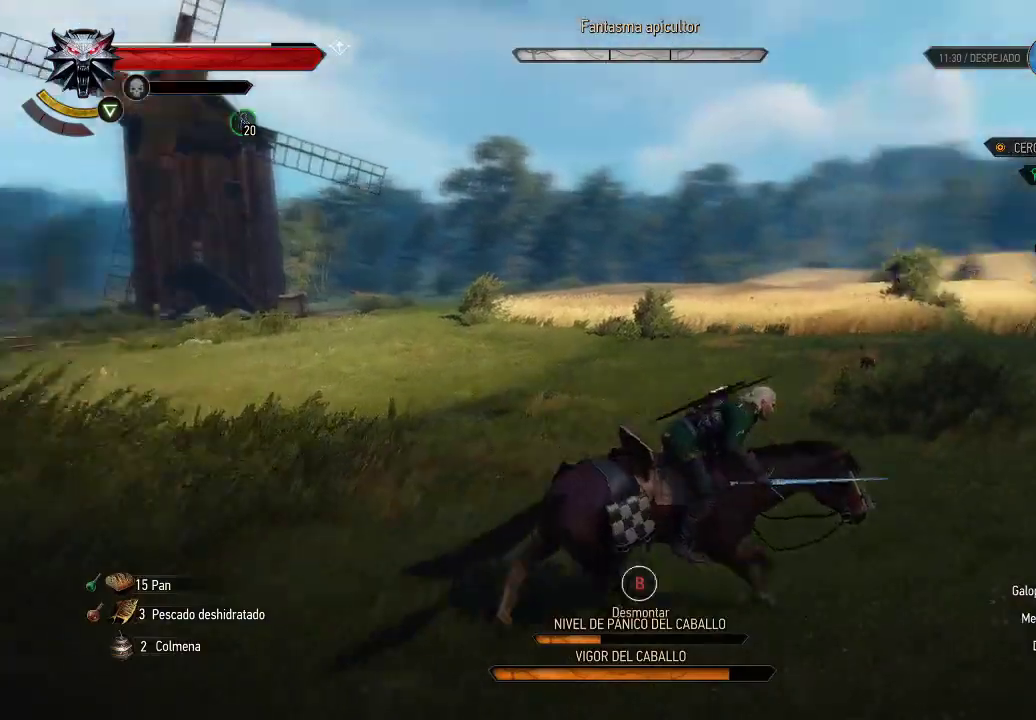
{"buttons": [], "left_stick": "down", "right_stick": "center", "events": [[450, "B", "up"]]}
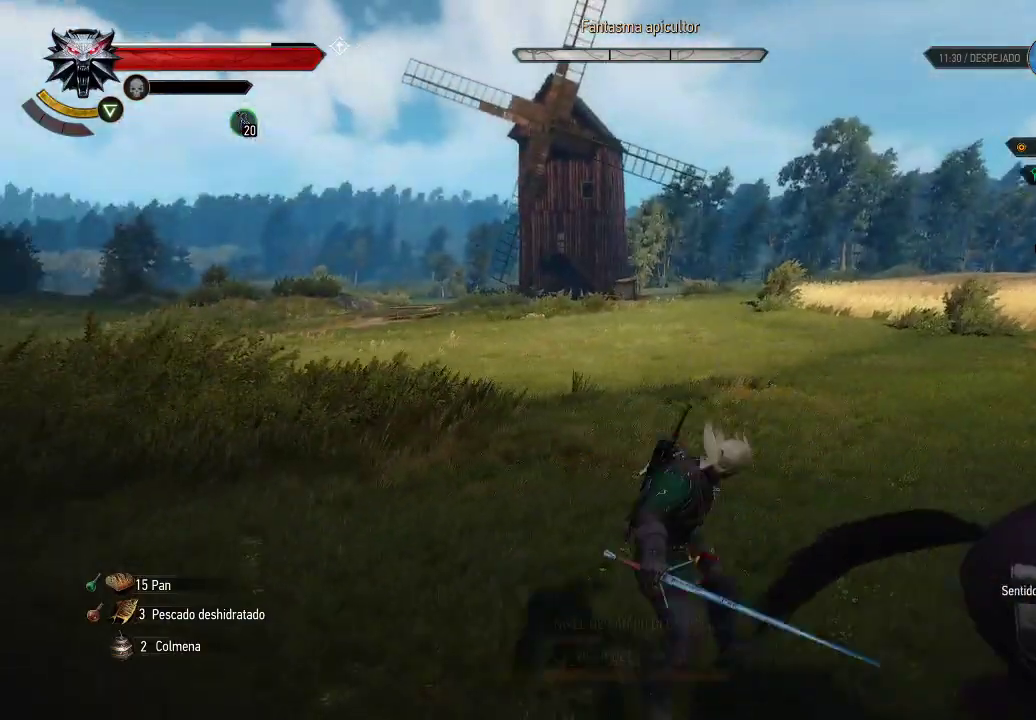
{"buttons": [], "left_stick": "down-right", "right_stick": "left", "events": [[100, "right_stick", "down-left"], [150, "left_stick", "down-right"], [300, "right_stick", "left"]]}
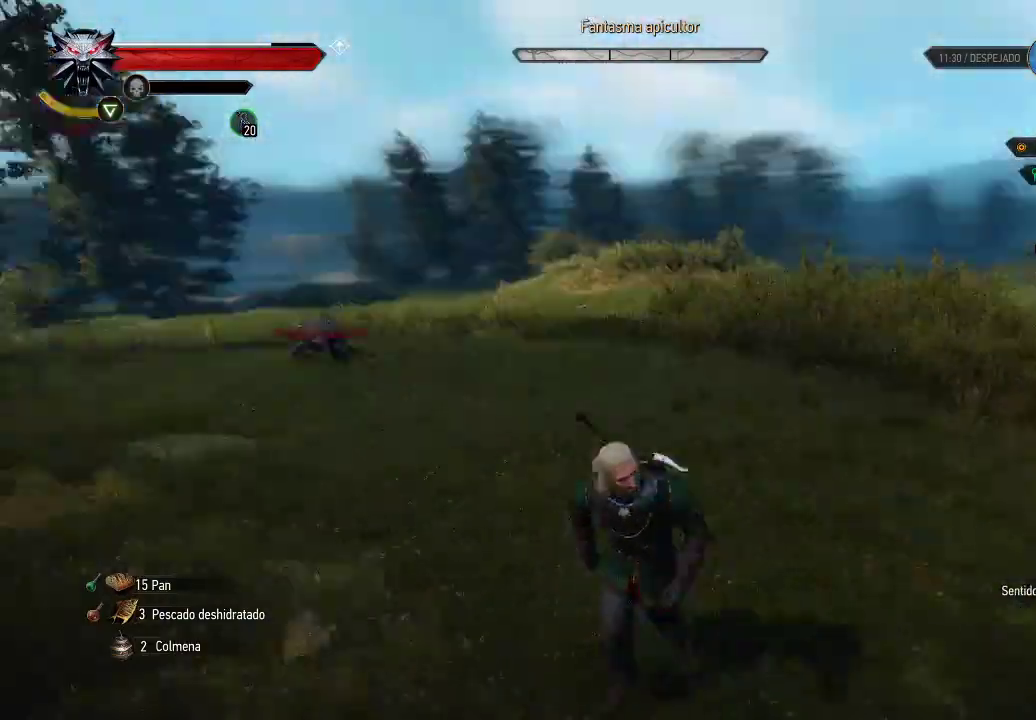
{"buttons": [], "left_stick": "up-right", "right_stick": "right", "events": [[100, "left_stick", "up-right"], [250, "right_stick", "center"], [350, "right_stick", "right"]]}
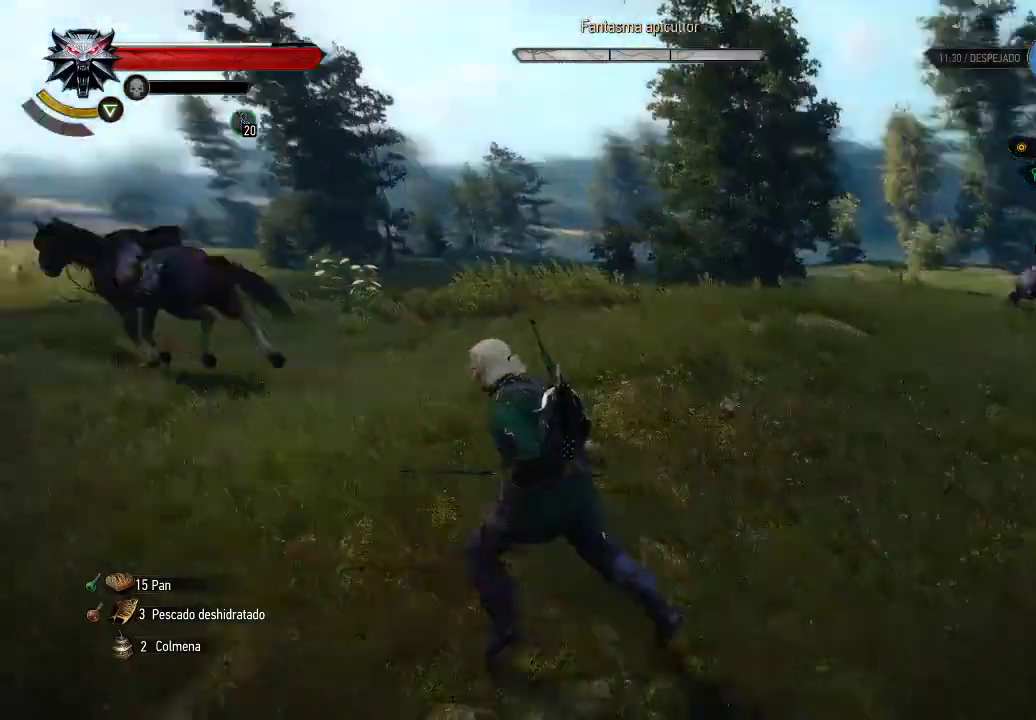
{"buttons": [], "left_stick": "up", "right_stick": "center", "events": [[200, "right_stick", "center"], [250, "left_stick", "up"]]}
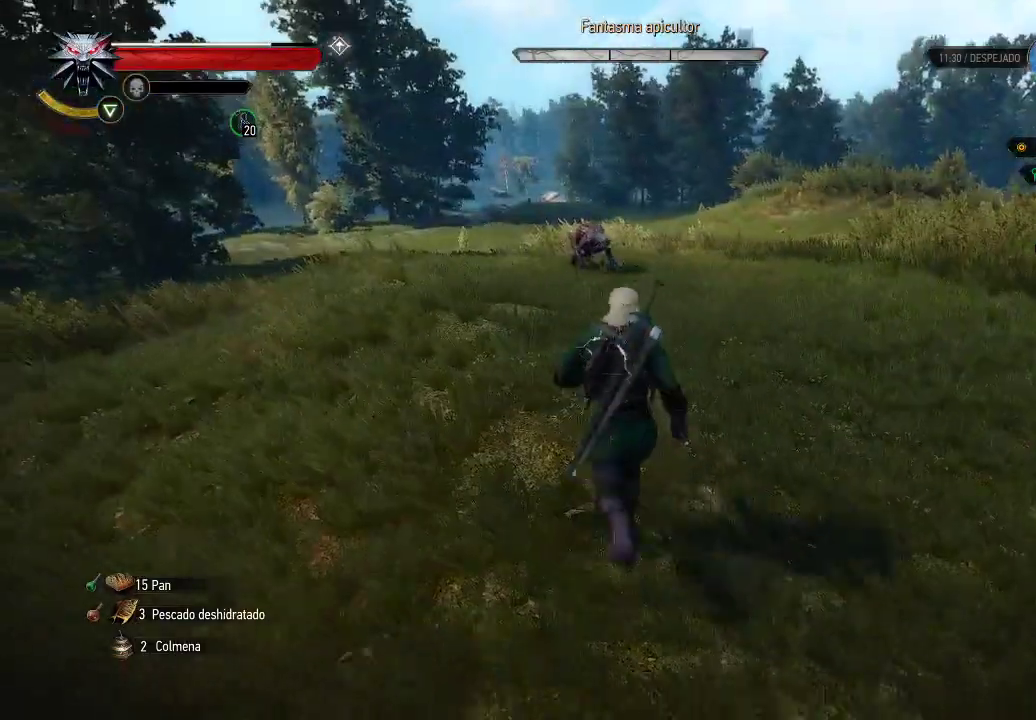
{"buttons": [], "left_stick": "up", "right_stick": "center", "events": [[100, "R2", "down"], [200, "R2", "up"]]}
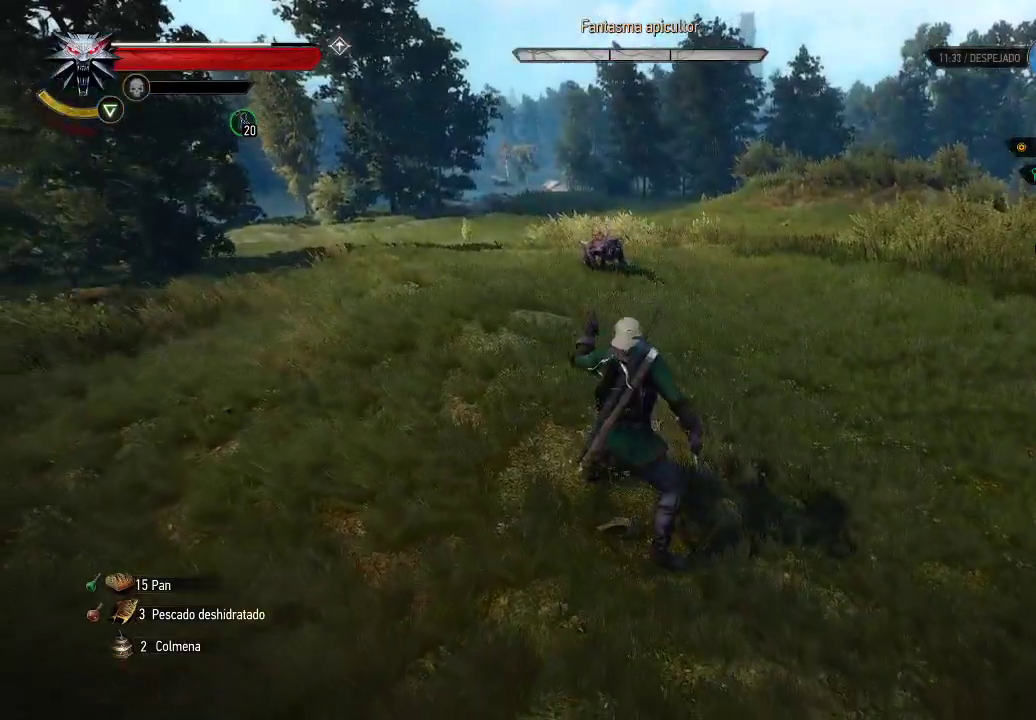
{"buttons": [], "left_stick": "up", "right_stick": "center", "events": []}
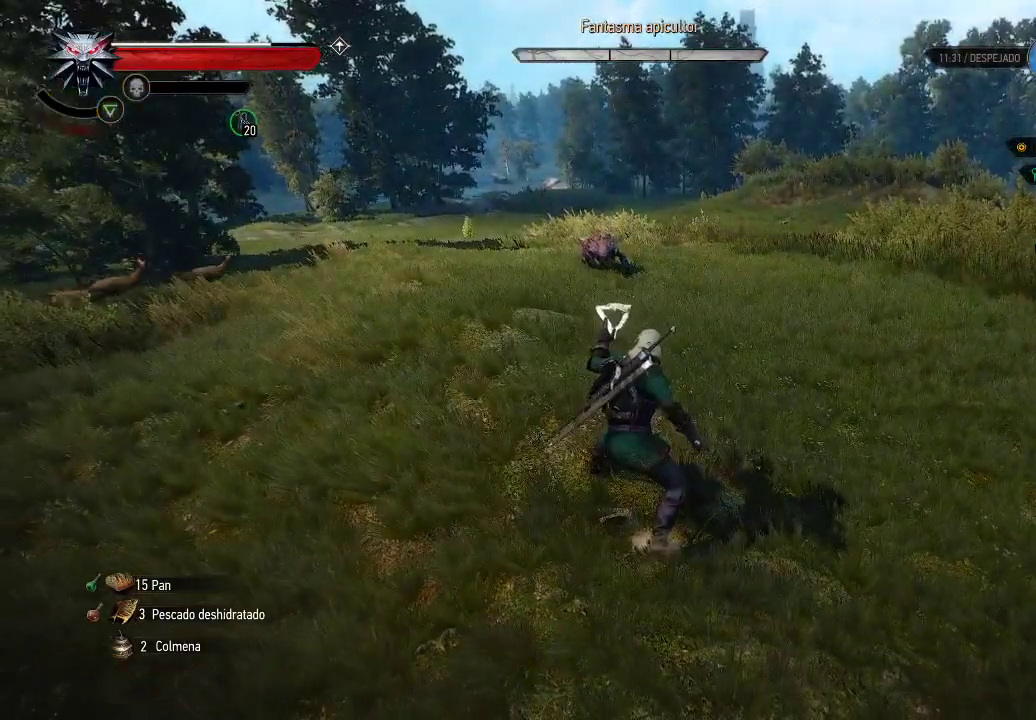
{"buttons": ["A"], "left_stick": "up-left", "right_stick": "center", "events": [[350, "A", "down"], [500, "left_stick", "up-left"]]}
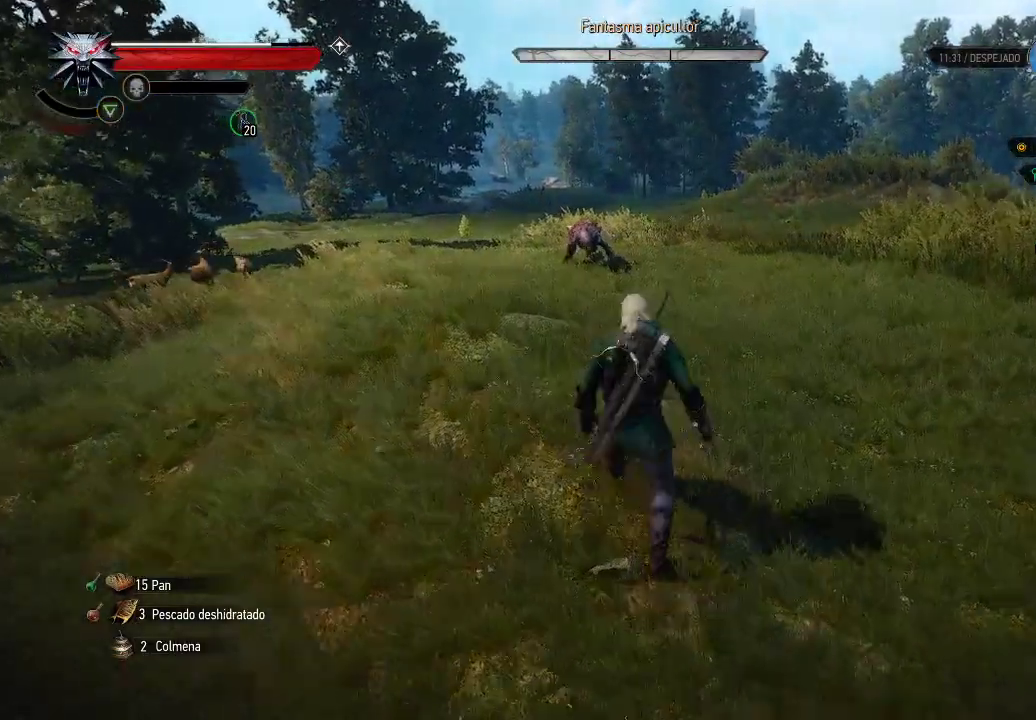
{"buttons": [], "left_stick": "down-left", "right_stick": "center", "events": [[250, "A", "up"], [300, "left_stick", "left"], [400, "left_stick", "down-left"]]}
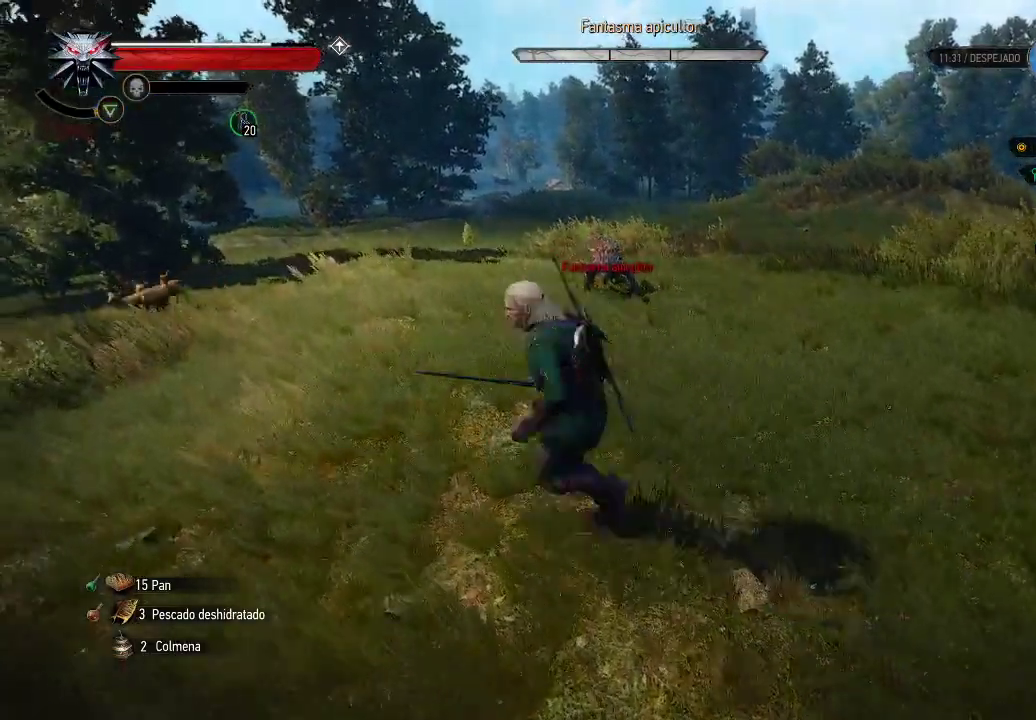
{"buttons": [], "left_stick": "down-right", "right_stick": "center", "events": [[150, "left_stick", "down"], [350, "left_stick", "down-right"]]}
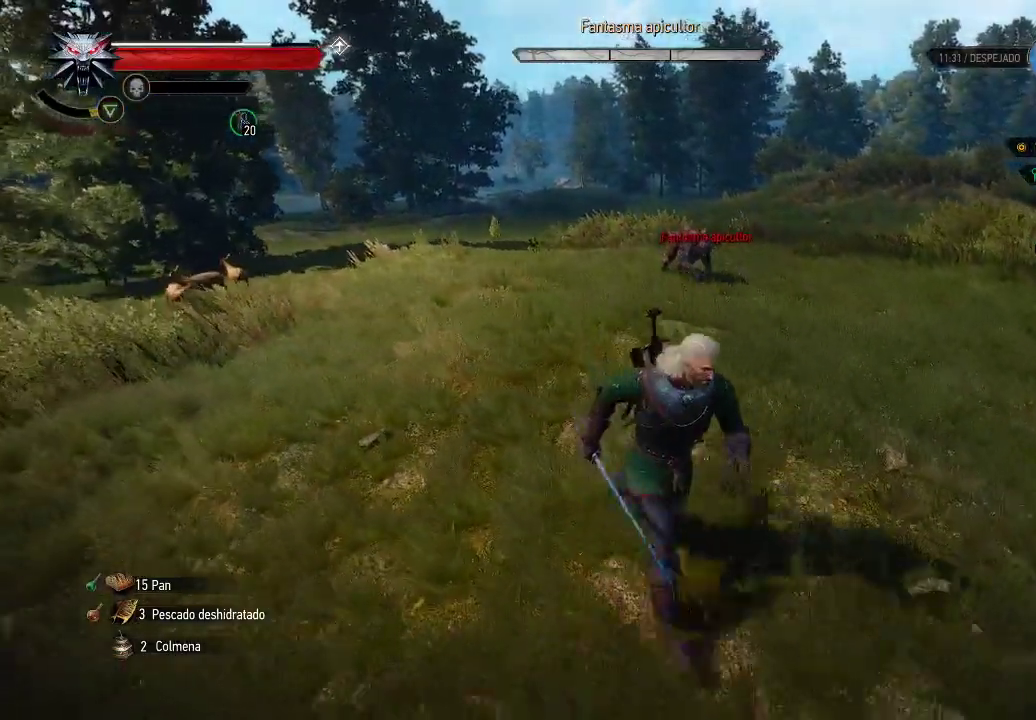
{"buttons": [], "left_stick": "down-left", "right_stick": "center", "events": [[50, "left_stick", "down"], [200, "left_stick", "down-left"]]}
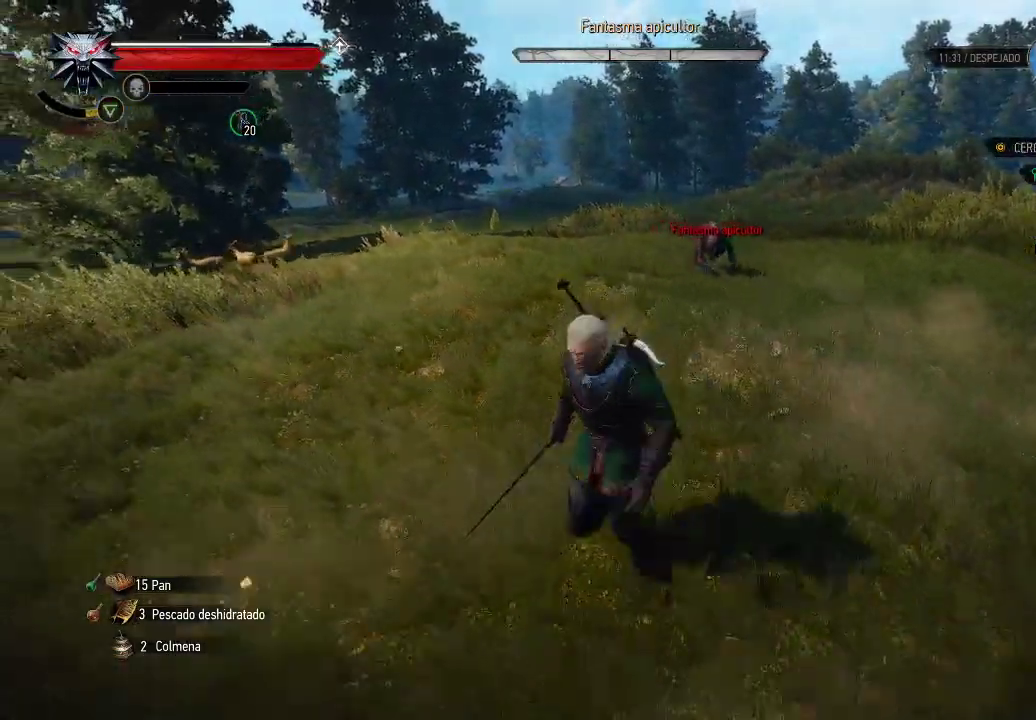
{"buttons": ["L1"], "left_stick": "up-left", "right_stick": "center", "events": [[100, "left_stick", "left"], [200, "left_stick", "up-left"], [350, "L1", "down"]]}
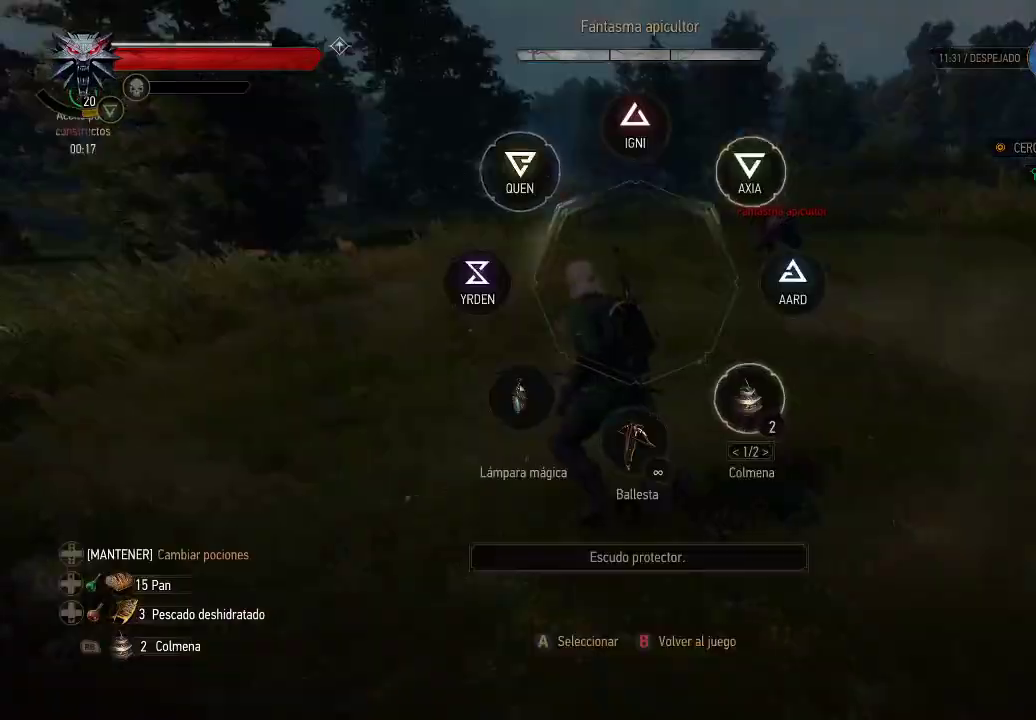
{"buttons": [], "left_stick": "up-left", "right_stick": "center", "events": [[500, "L1", "up"]]}
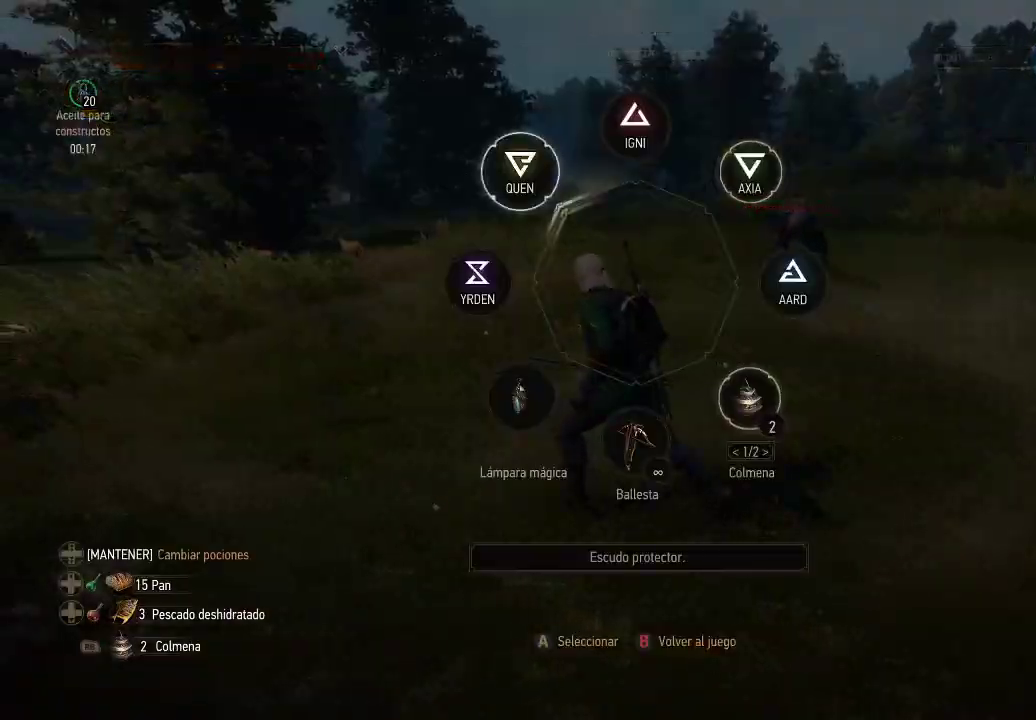
{"buttons": ["B"], "left_stick": "left", "right_stick": "center", "events": [[150, "R2", "down"], [300, "R2", "up"], [500, "B", "down"], [500, "left_stick", "left"]]}
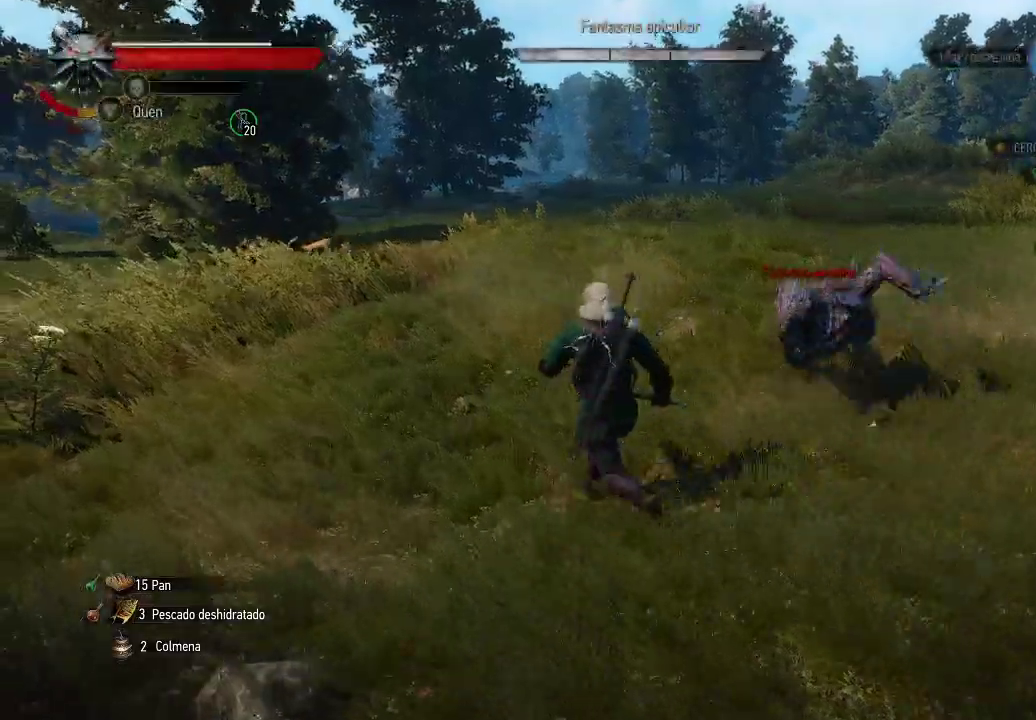
{"buttons": ["X"], "left_stick": "down-right", "right_stick": "center", "events": [[50, "left_stick", "down"], [100, "B", "up"], [100, "left_stick", "down-right"], [150, "B", "down"], [250, "B", "up"], [450, "X", "down"]]}
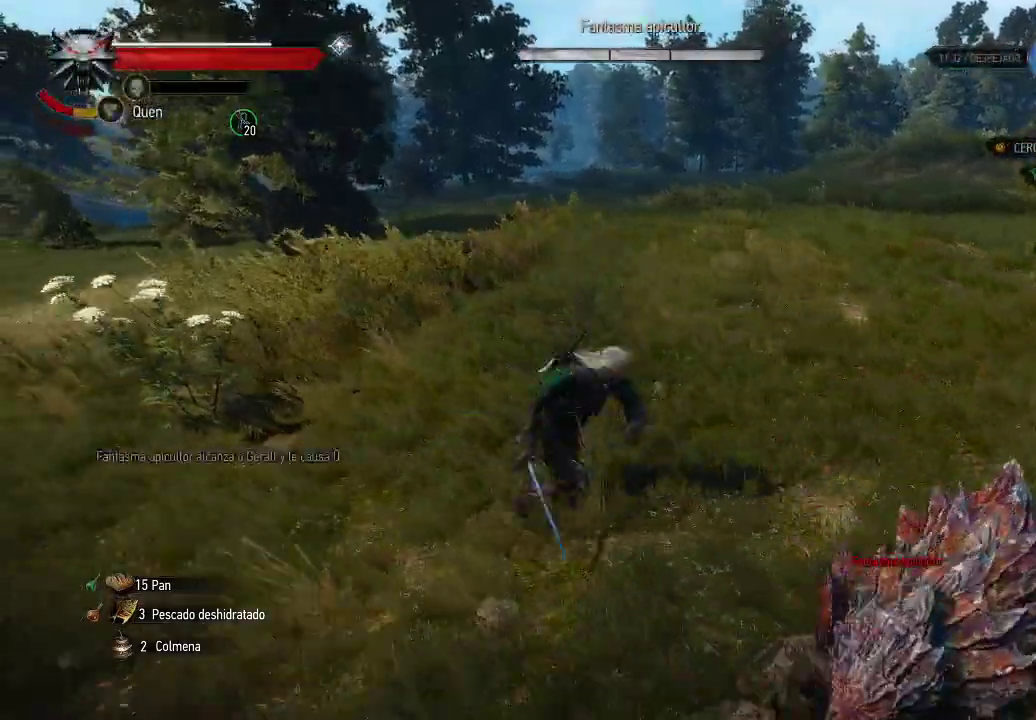
{"buttons": ["X"], "left_stick": "down-right", "right_stick": "center", "events": [[50, "X", "up"], [100, "X", "down"], [200, "X", "up"], [250, "X", "down"], [300, "X", "up"], [350, "X", "down"], [450, "X", "up"], [500, "X", "down"]]}
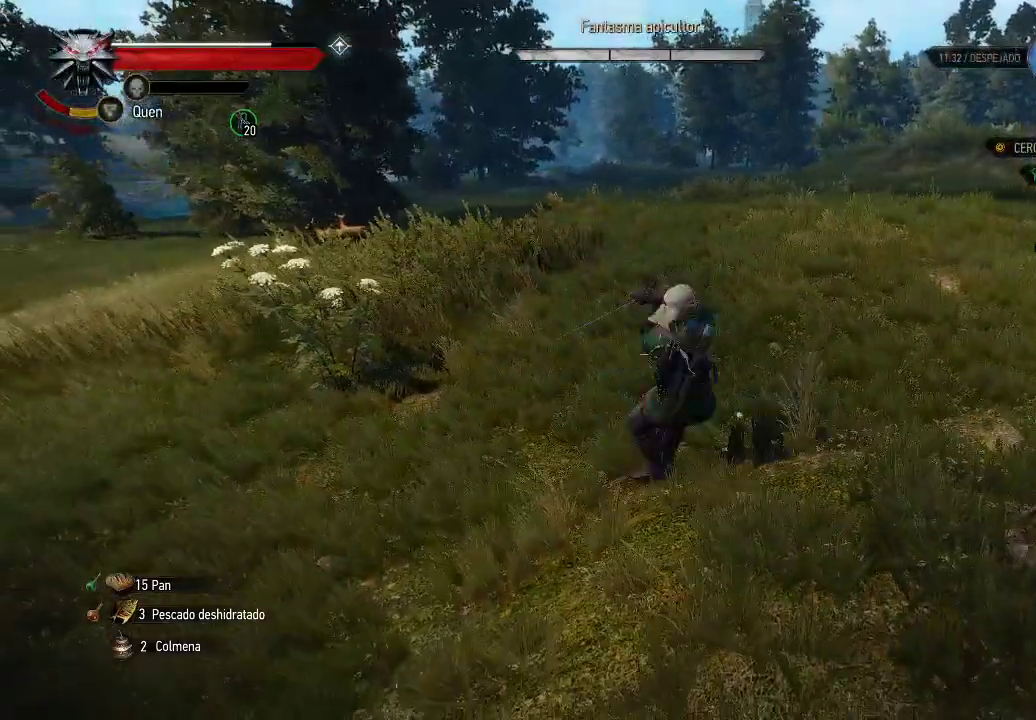
{"buttons": ["X"], "left_stick": "down-right", "right_stick": "center", "events": [[100, "X", "up"], [150, "X", "down"], [250, "X", "up"], [300, "X", "down"], [400, "X", "up"], [450, "X", "down"]]}
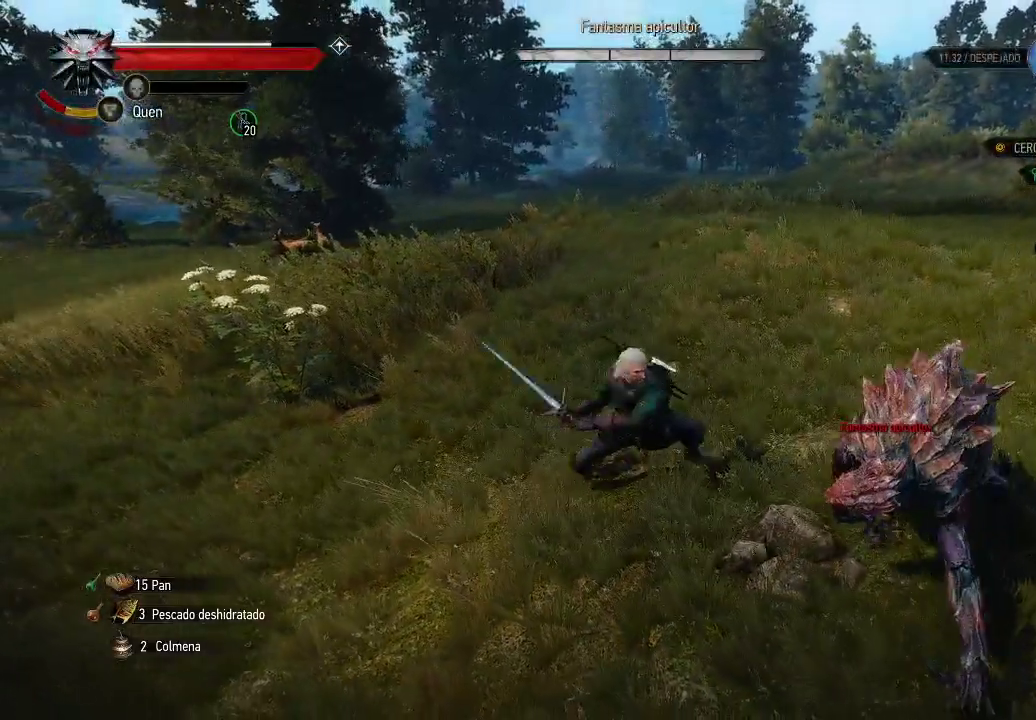
{"buttons": [], "left_stick": "up-left", "right_stick": "center", "events": [[50, "X", "up"], [100, "X", "down"], [200, "X", "up"], [300, "B", "down"], [300, "left_stick", "down-left"], [400, "B", "up"], [450, "left_stick", "up-left"]]}
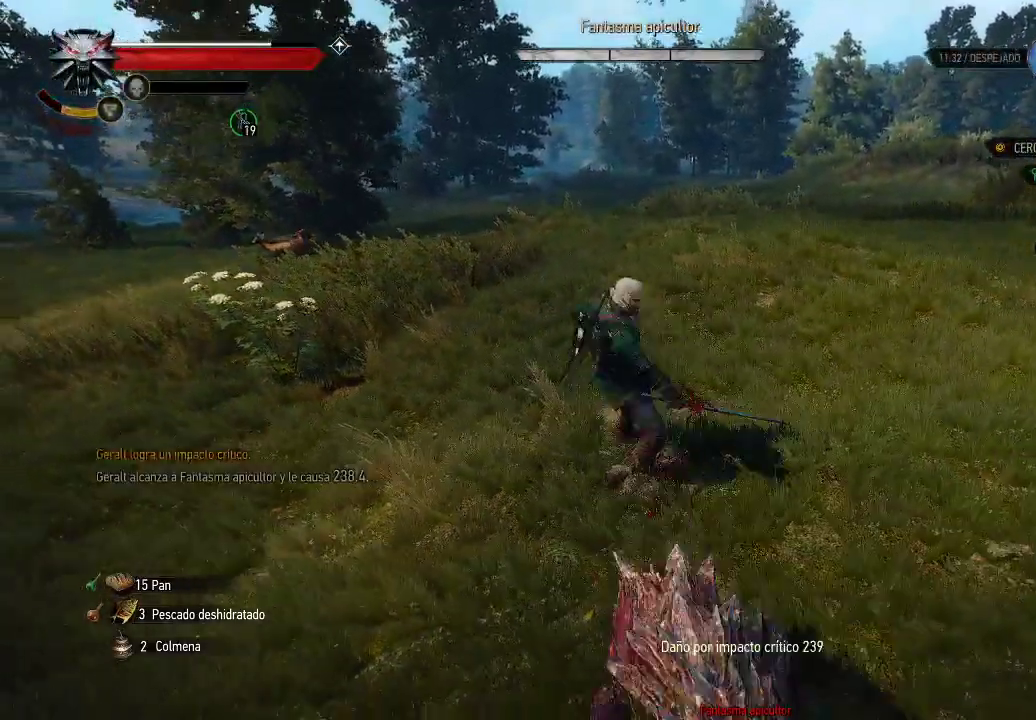
{"buttons": [], "left_stick": "up-left", "right_stick": "right", "events": [[150, "left_stick", "up"], [350, "right_stick", "right"], [450, "left_stick", "up-left"]]}
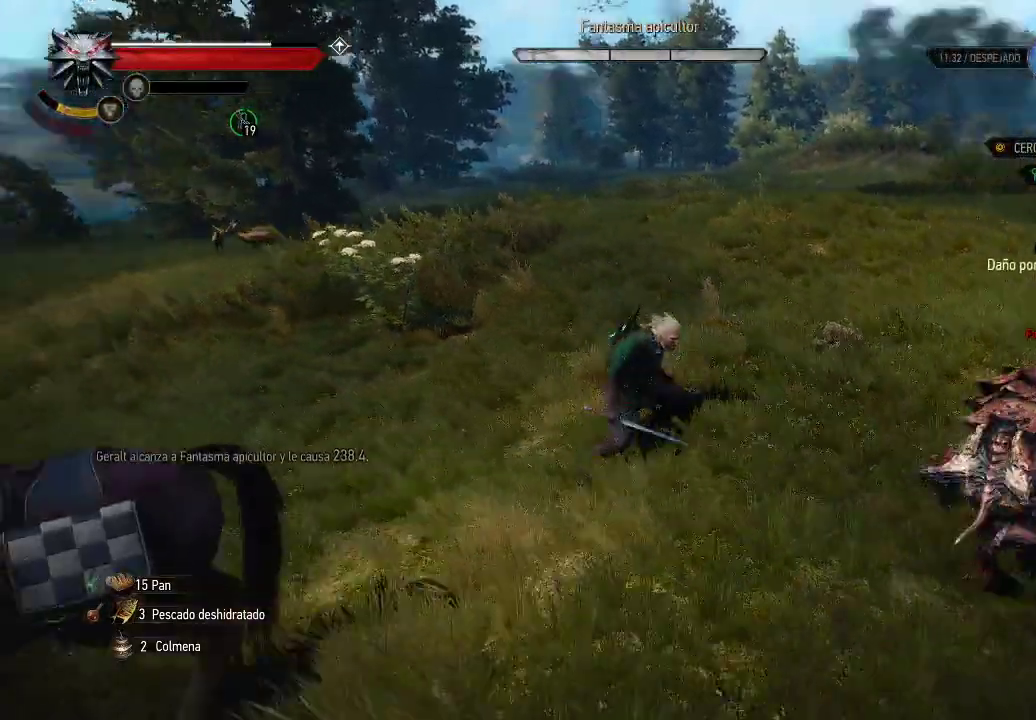
{"buttons": [], "left_stick": "up-left", "right_stick": "center", "events": [[50, "left_stick", "left"], [150, "right_stick", "center"], [250, "B", "down"], [300, "left_stick", "up-left"], [350, "B", "up"]]}
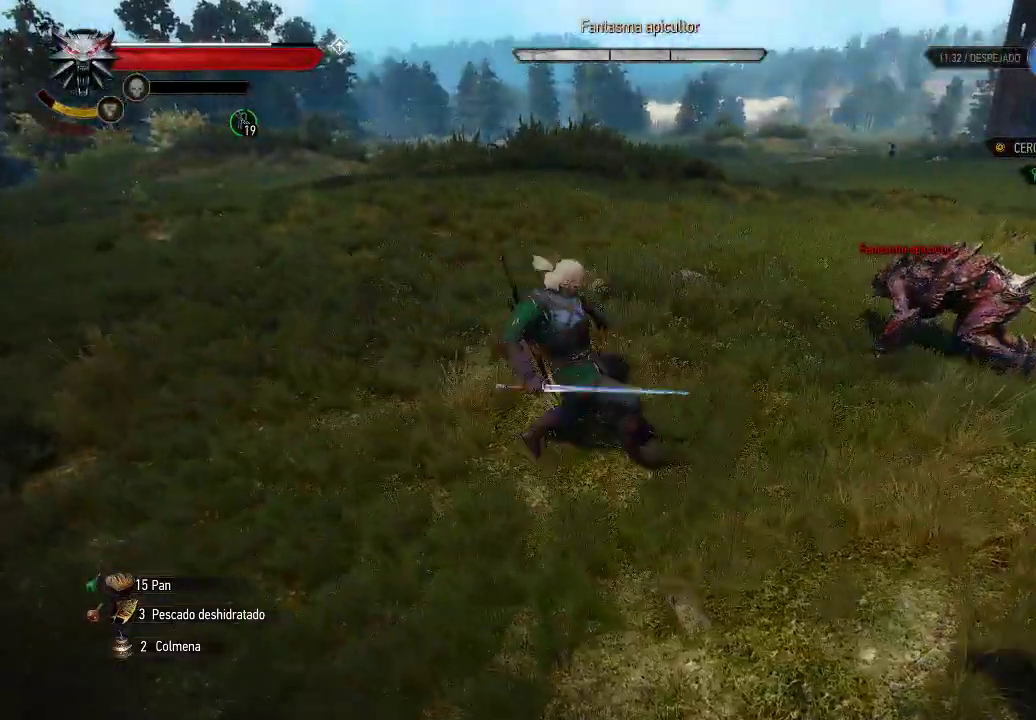
{"buttons": [], "left_stick": "left", "right_stick": "center", "events": [[50, "right_stick", "right"], [150, "left_stick", "left"], [300, "right_stick", "center"]]}
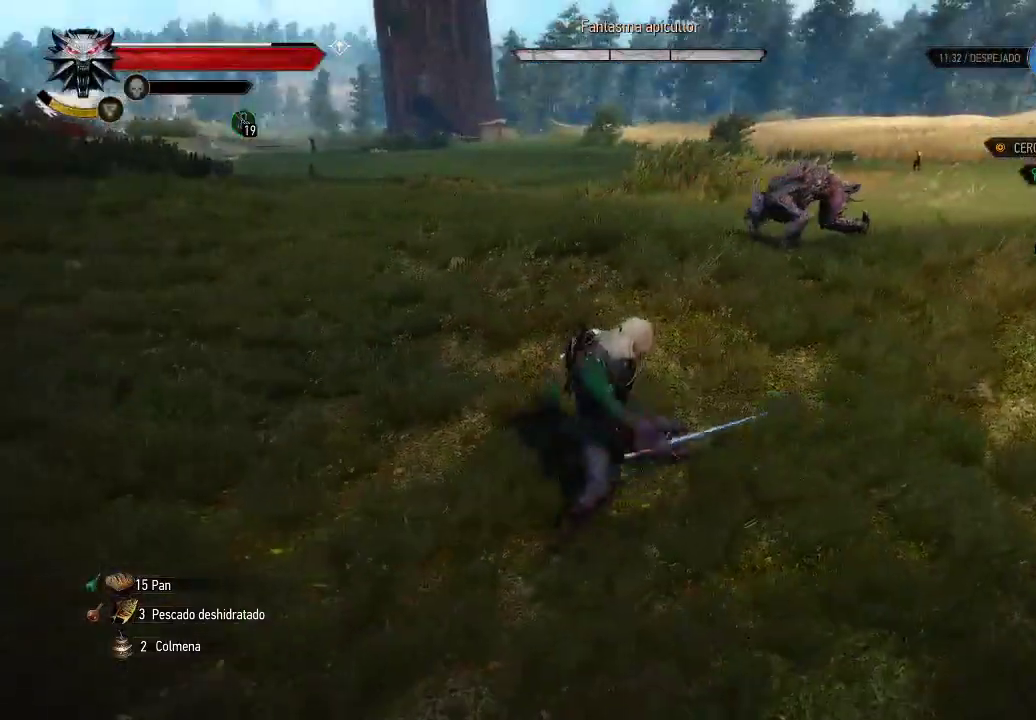
{"buttons": [], "left_stick": "left", "right_stick": "center", "events": [[50, "R2", "down"], [200, "R2", "up"]]}
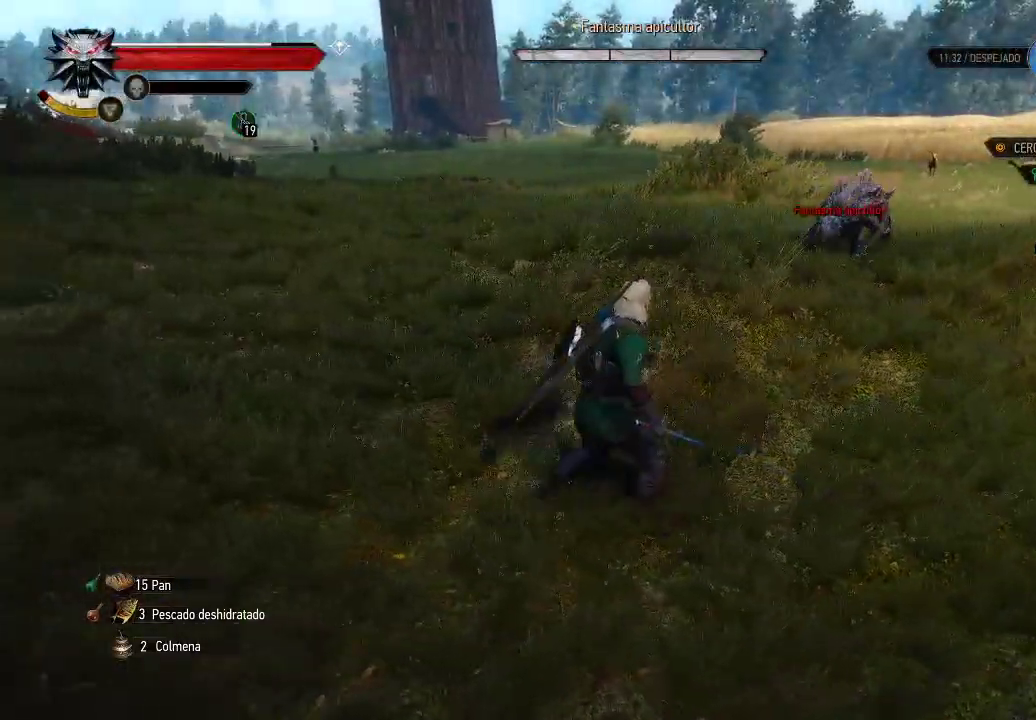
{"buttons": [], "left_stick": "down-left", "right_stick": "center", "events": [[300, "left_stick", "down-left"]]}
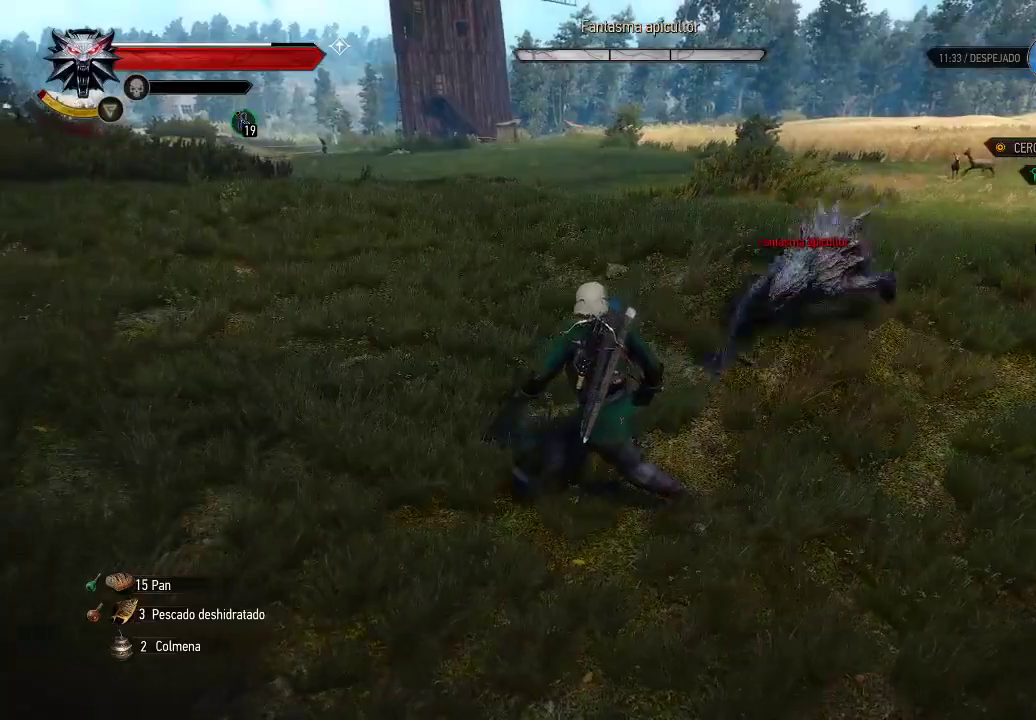
{"buttons": [], "left_stick": "down-left", "right_stick": "center", "events": [[100, "B", "down"], [150, "B", "up"]]}